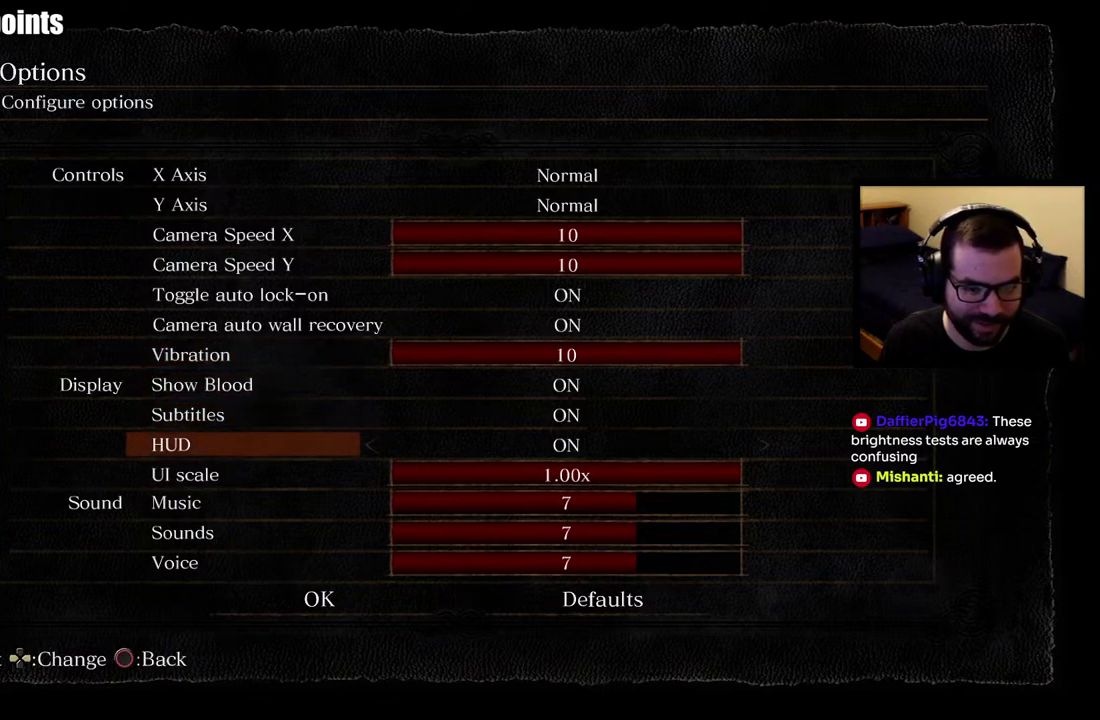
Gameplay with a controller (PlayStation layout); each line is a JSON object with the inputs held at the frame after it. "events" lists button and stick changes between this image and that frame as [ms after this image, input, new state], when the widget could be followed in between. This overlay highlights the sticks when they move; stick clicks (L3 R3) are not distinguishable. Not read: R1 left_stick.
{"buttons": [], "right_stick": "center", "events": [[67, "DPAD_DOWN", "down"], [183, "DPAD_DOWN", "up"]]}
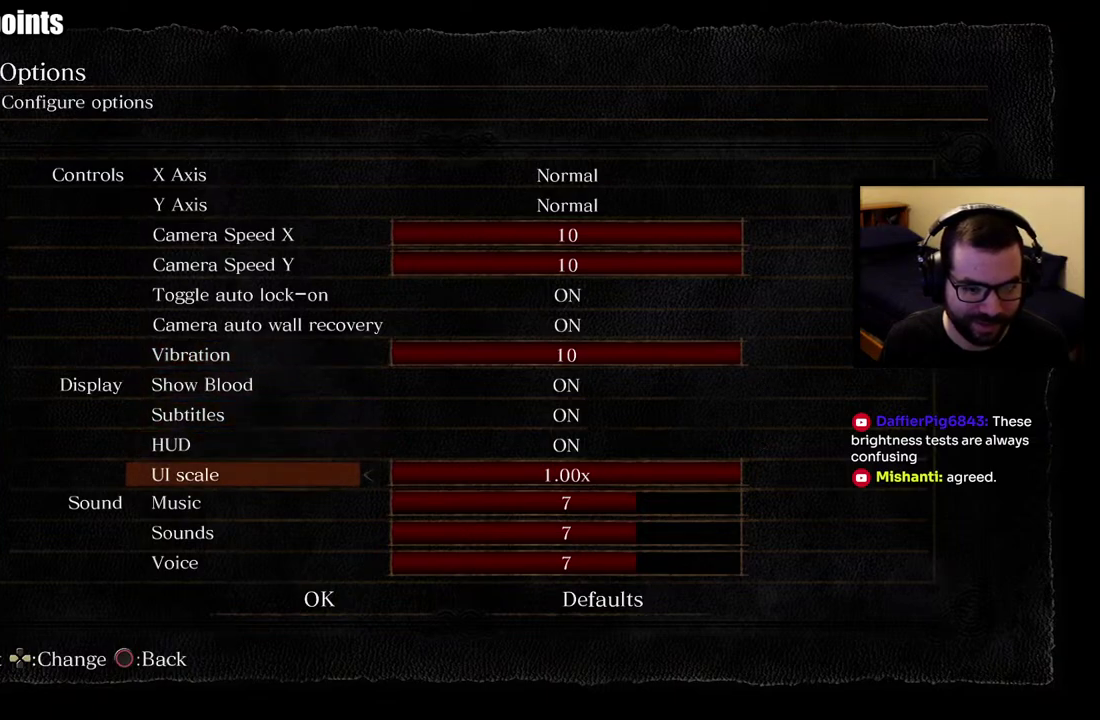
{"buttons": [], "right_stick": "center", "events": [[100, "DPAD_UP", "down"], [217, "DPAD_UP", "up"]]}
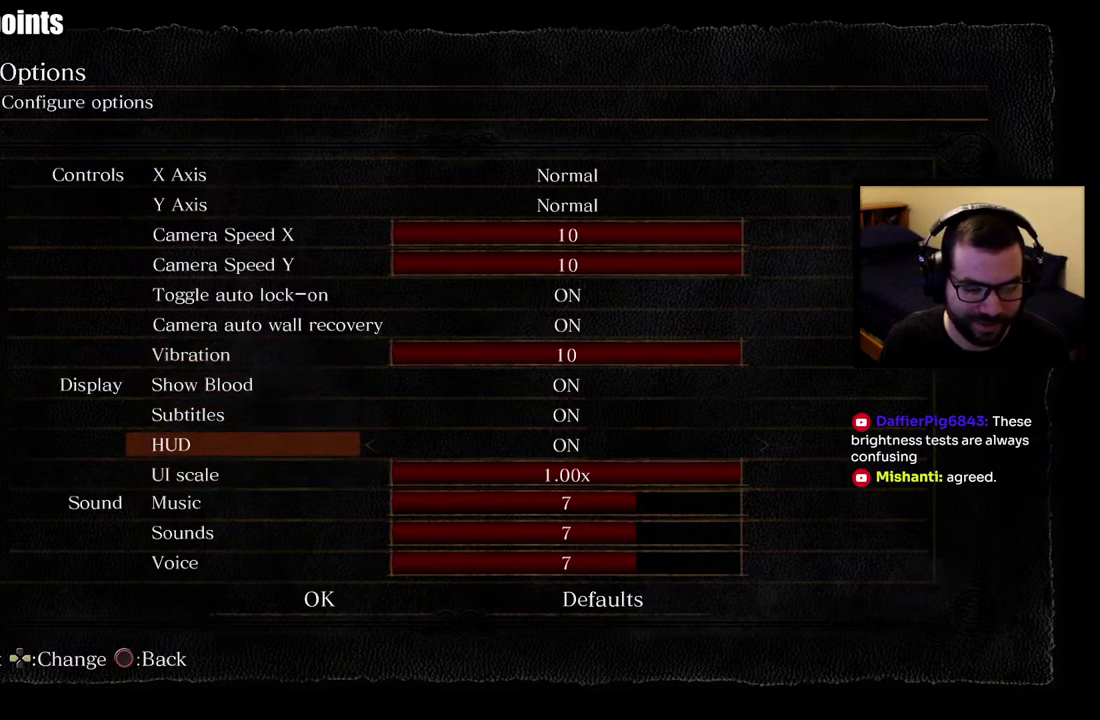
{"buttons": [], "right_stick": "center", "events": [[233, "DPAD_DOWN", "down"], [333, "DPAD_DOWN", "up"]]}
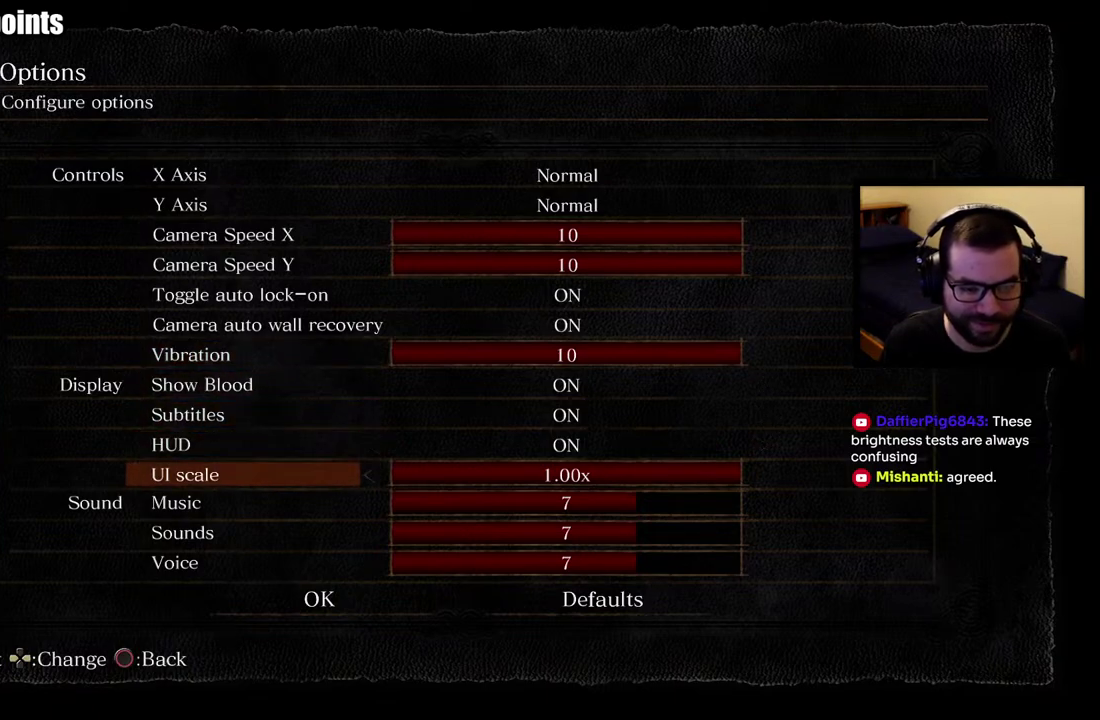
{"buttons": [], "right_stick": "center", "events": []}
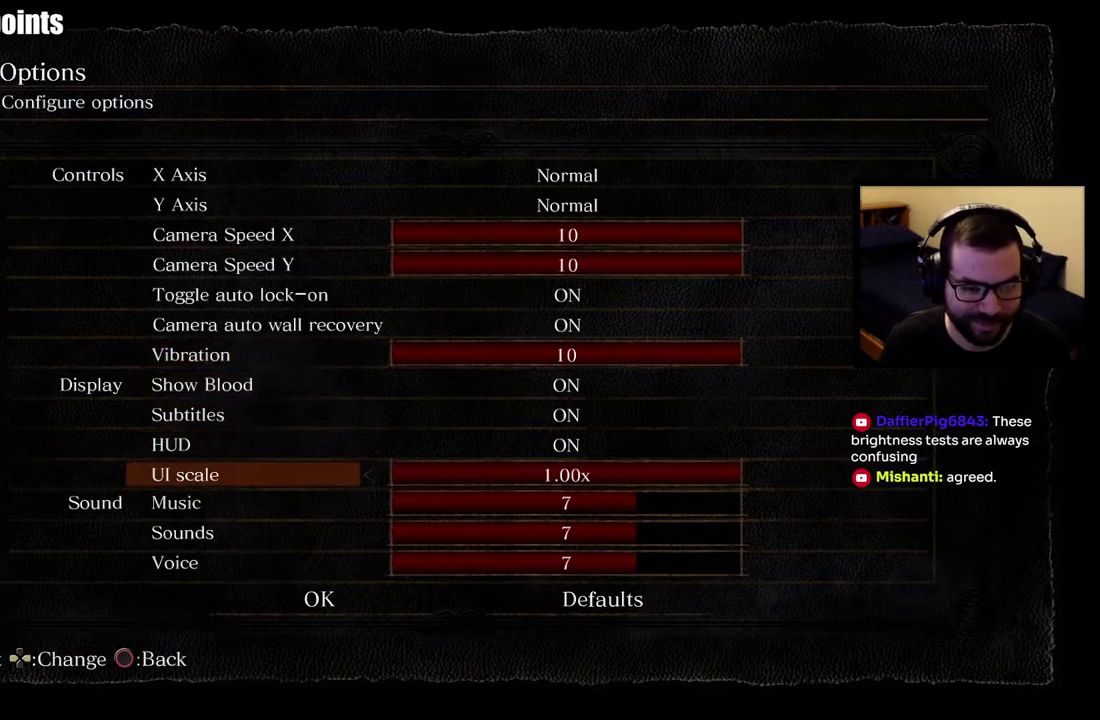
{"buttons": ["DPAD_DOWN"], "right_stick": "center", "events": [[317, "DPAD_DOWN", "down"], [383, "DPAD_DOWN", "up"], [450, "DPAD_DOWN", "down"]]}
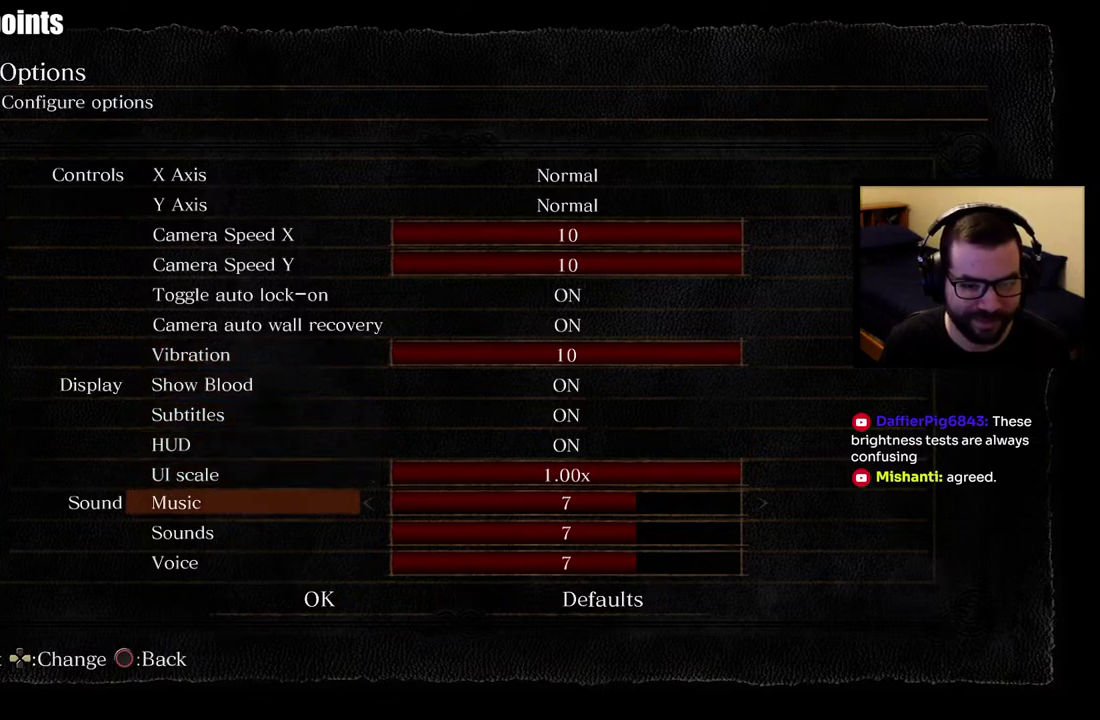
{"buttons": [], "right_stick": "center", "events": [[50, "DPAD_DOWN", "up"]]}
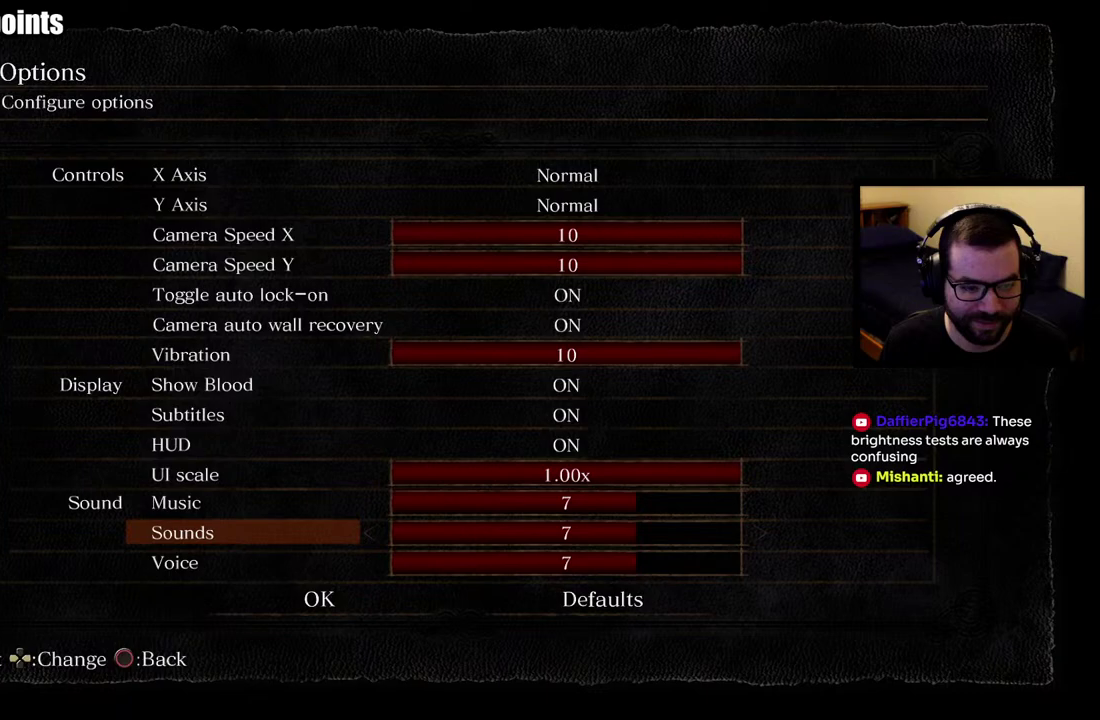
{"buttons": [], "right_stick": "center", "events": [[67, "DPAD_UP", "down"], [167, "DPAD_UP", "up"]]}
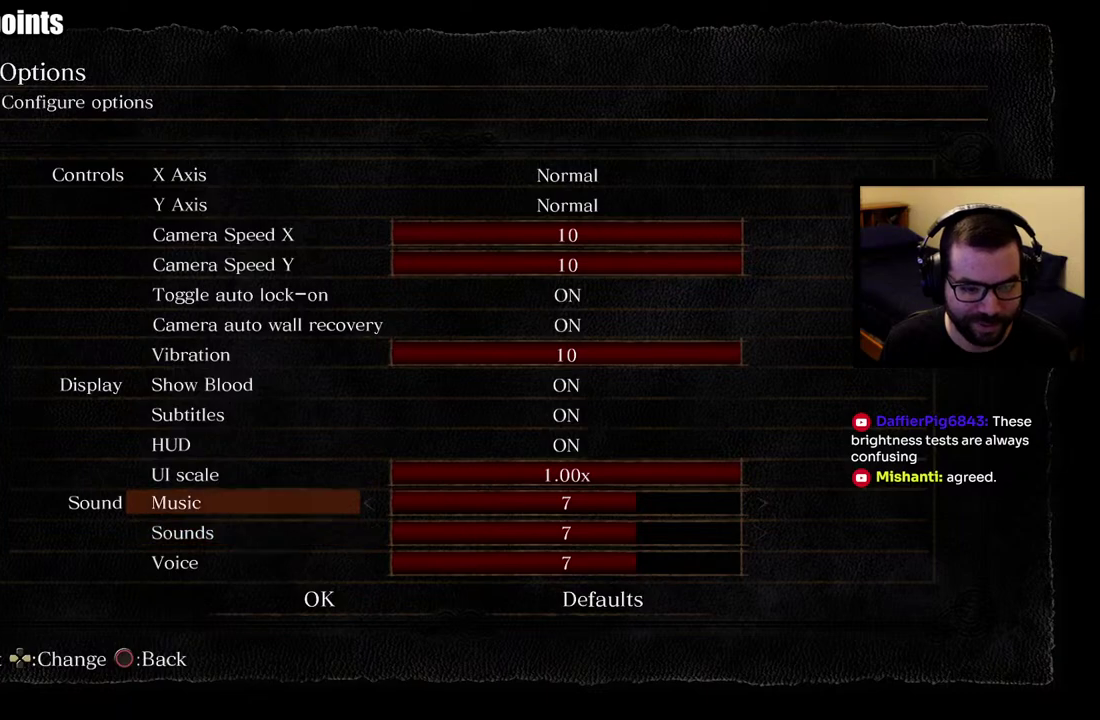
{"buttons": [], "right_stick": "center", "events": [[67, "DPAD_DOWN", "down"], [167, "DPAD_DOWN", "up"], [250, "DPAD_DOWN", "down"], [333, "DPAD_DOWN", "up"]]}
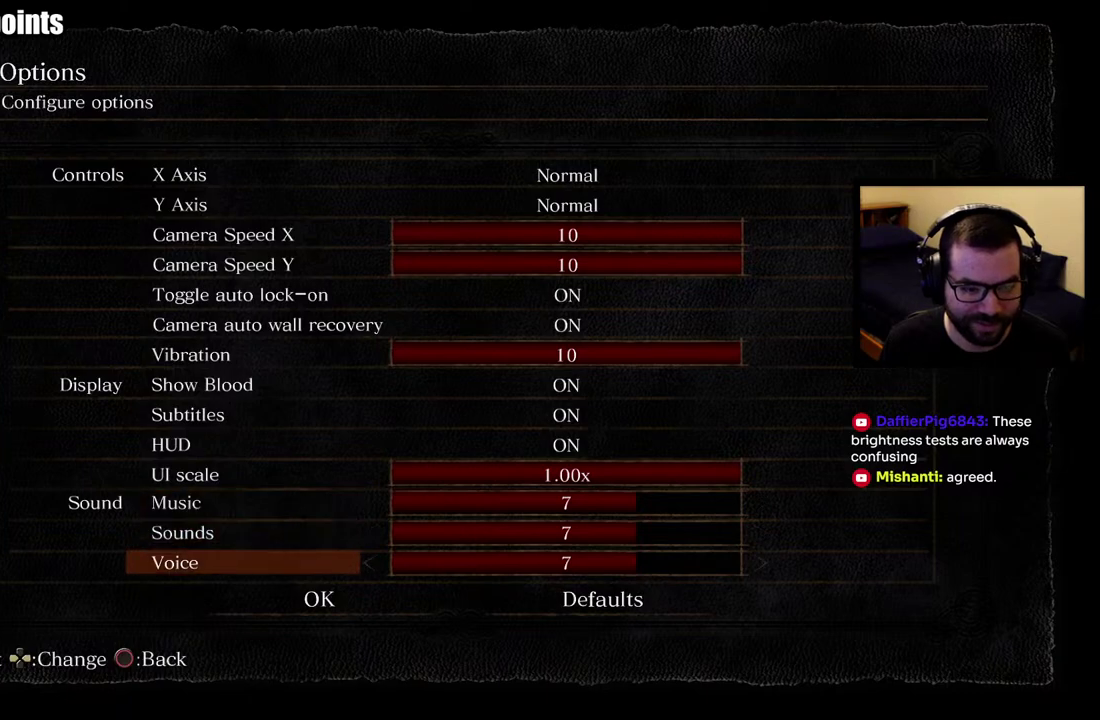
{"buttons": [], "right_stick": "center", "events": [[17, "DPAD_DOWN", "down"], [100, "DPAD_DOWN", "up"]]}
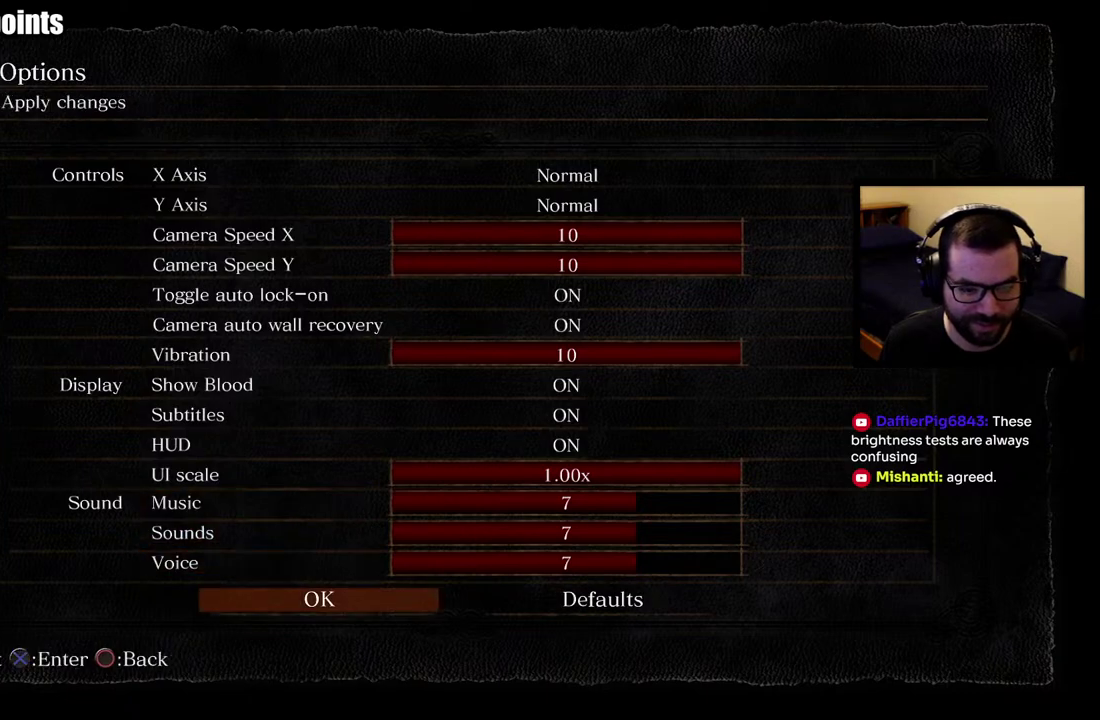
{"buttons": [], "right_stick": "center", "events": []}
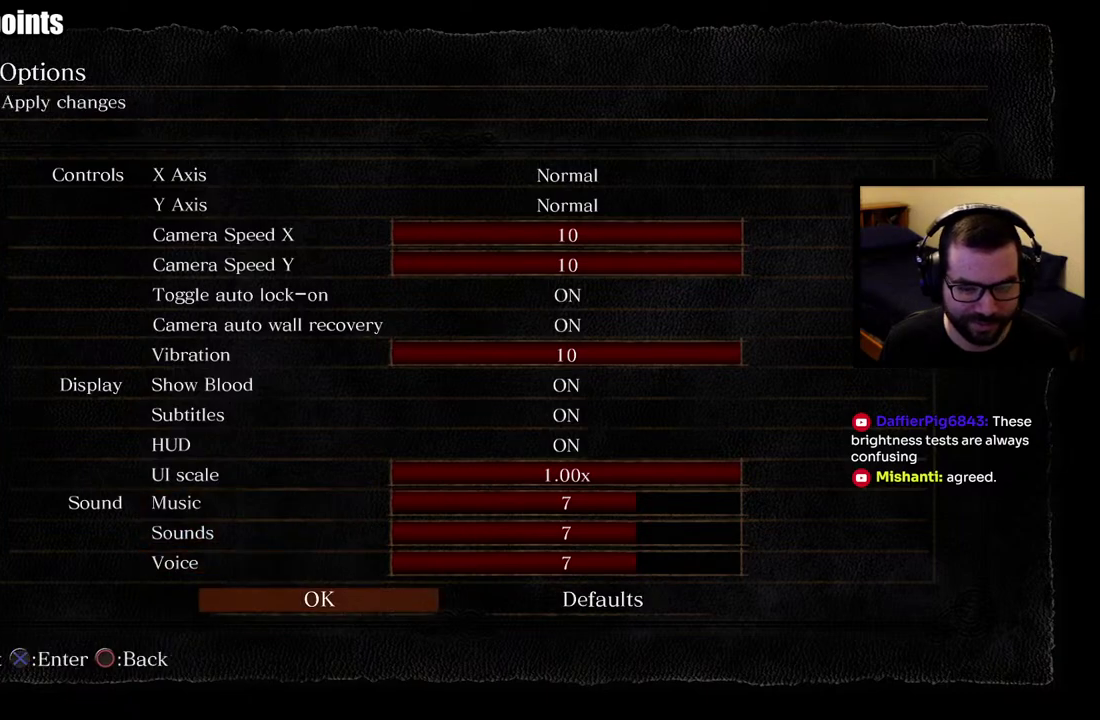
{"buttons": [], "right_stick": "center", "events": []}
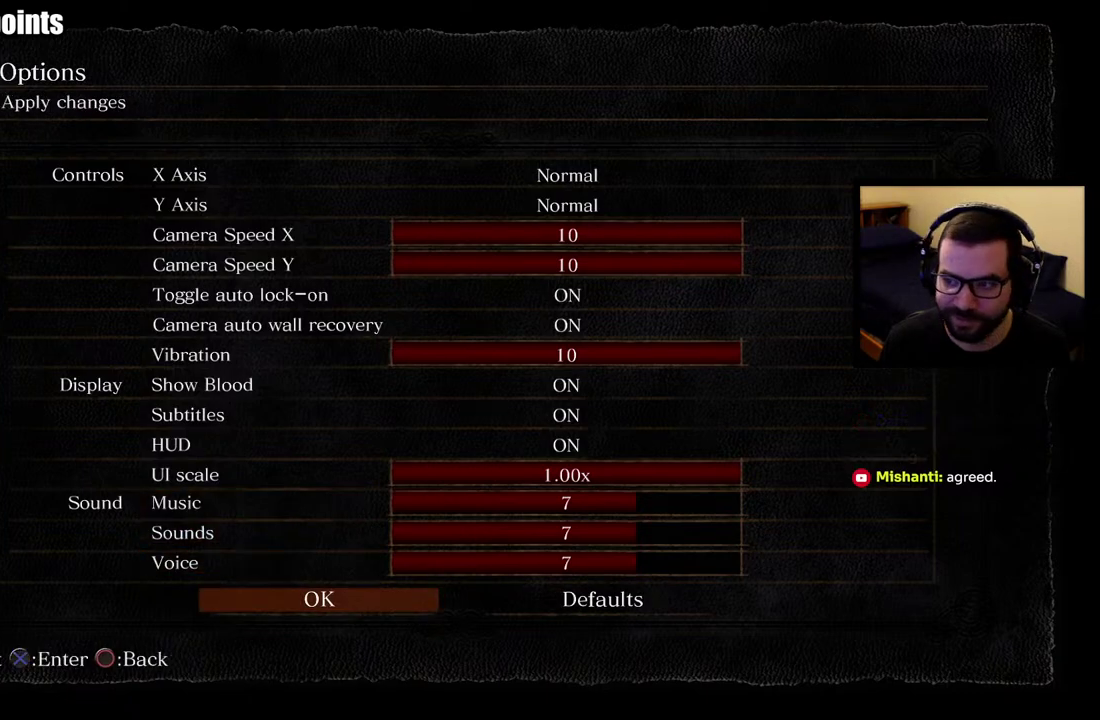
{"buttons": [], "right_stick": "center", "events": []}
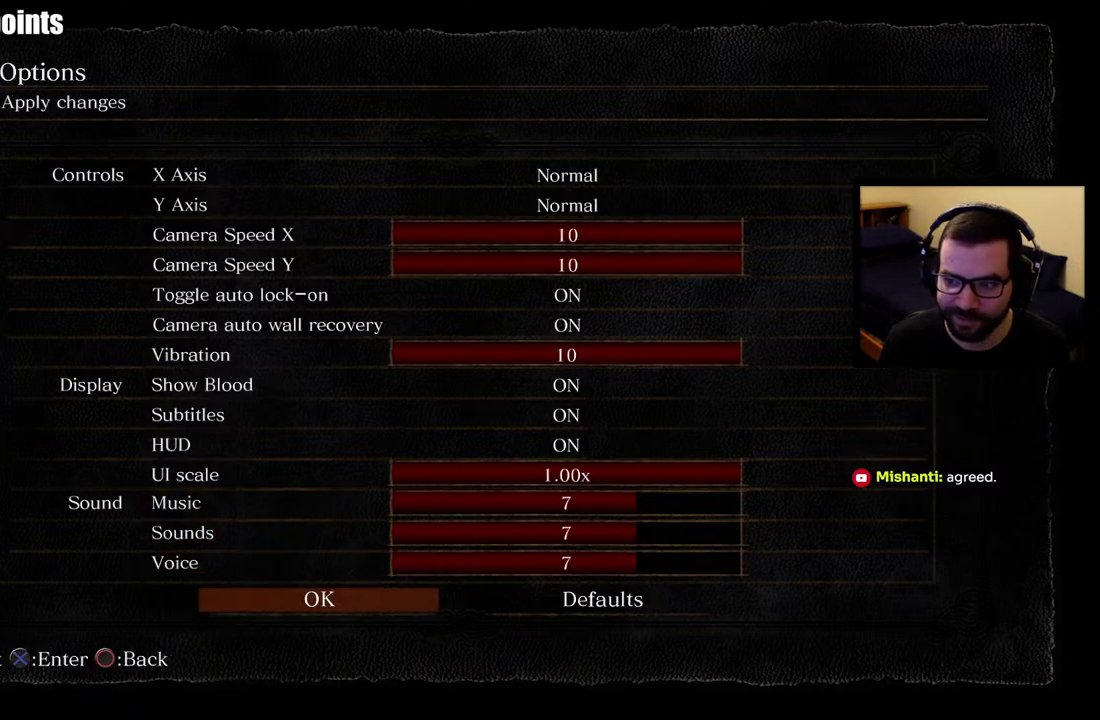
{"buttons": [], "right_stick": "center", "events": []}
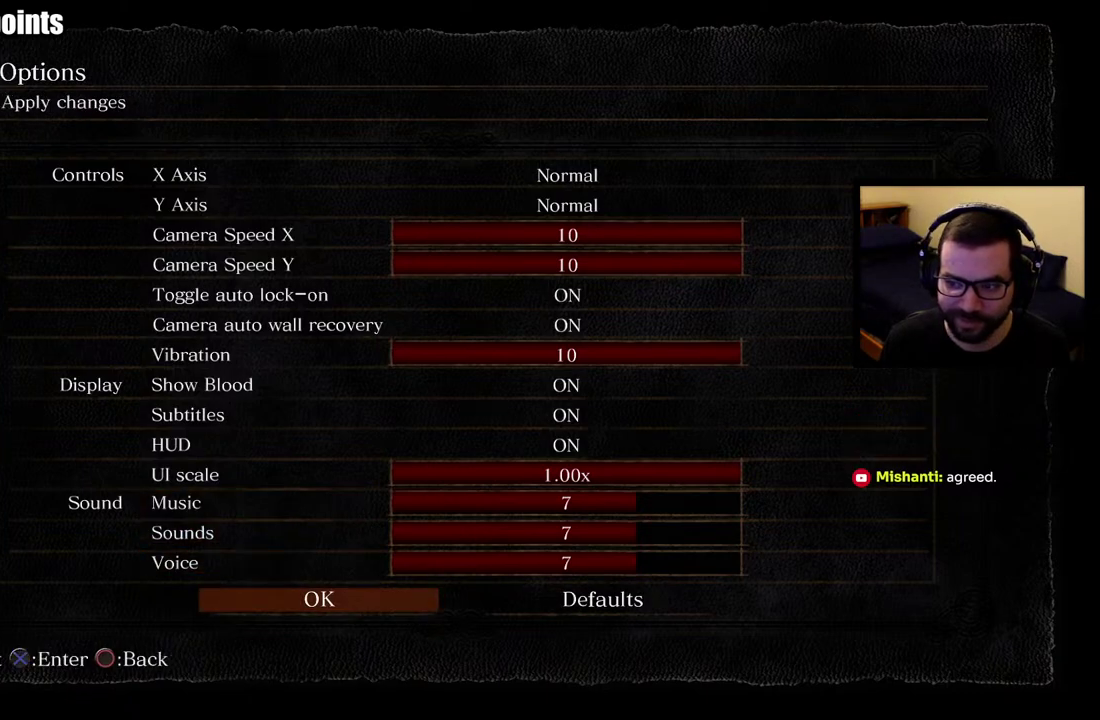
{"buttons": [], "right_stick": "center", "events": []}
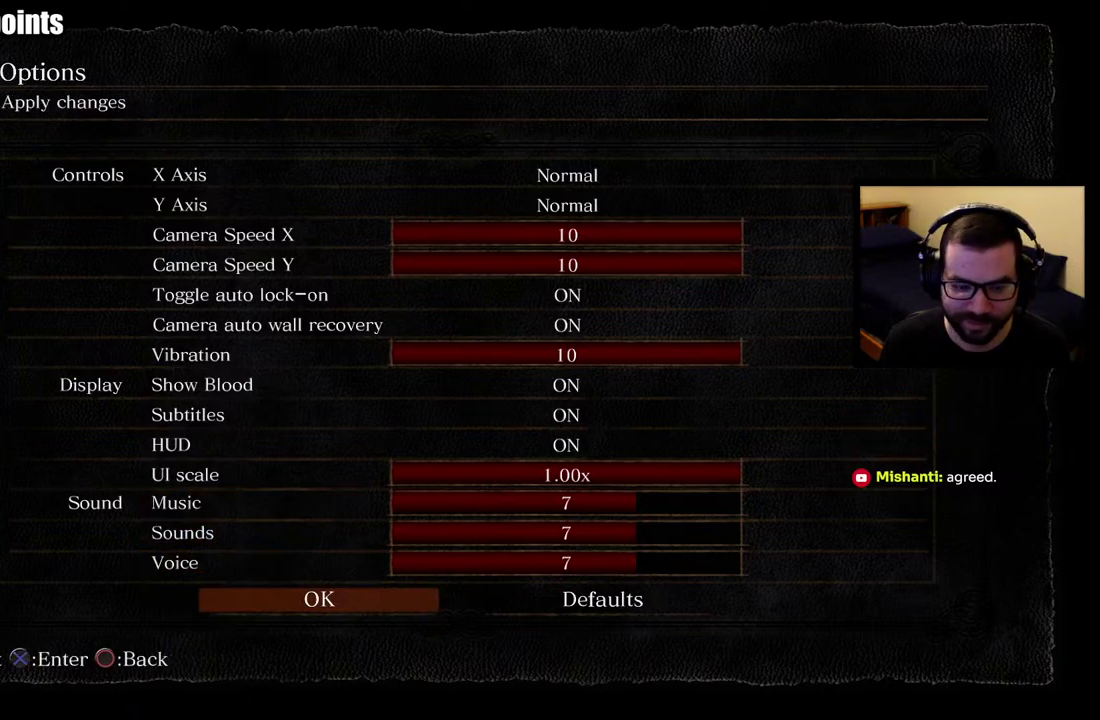
{"buttons": [], "right_stick": "center", "events": [[350, "CROSS", "down"], [467, "CROSS", "up"]]}
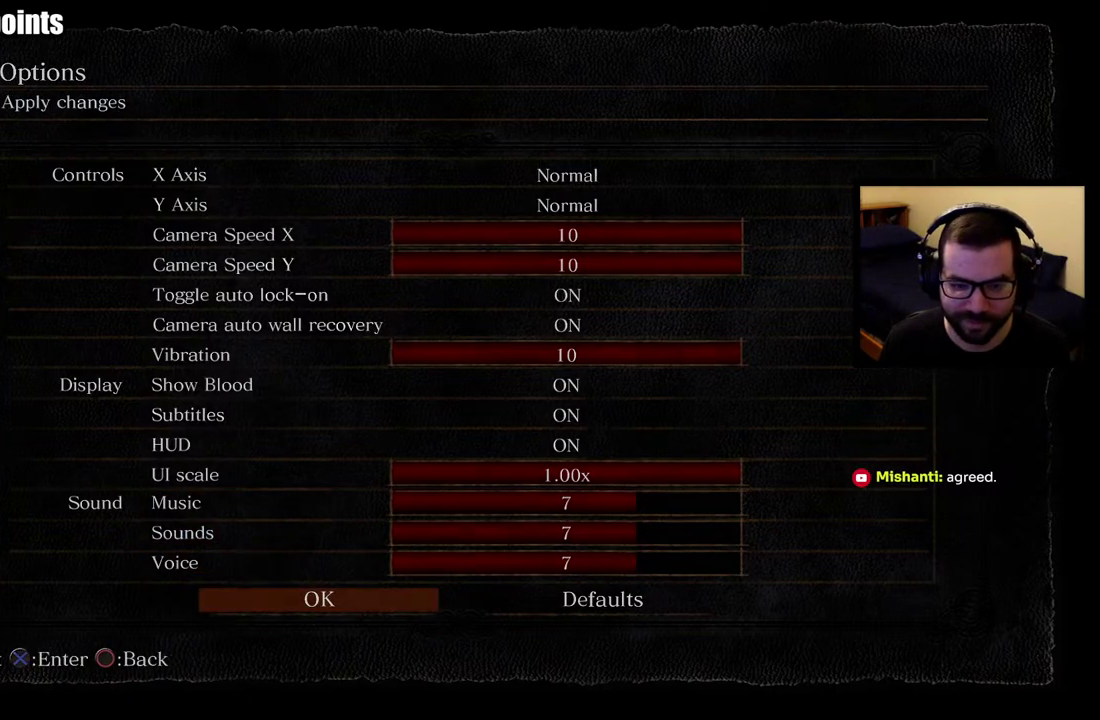
{"buttons": [], "right_stick": "center", "events": []}
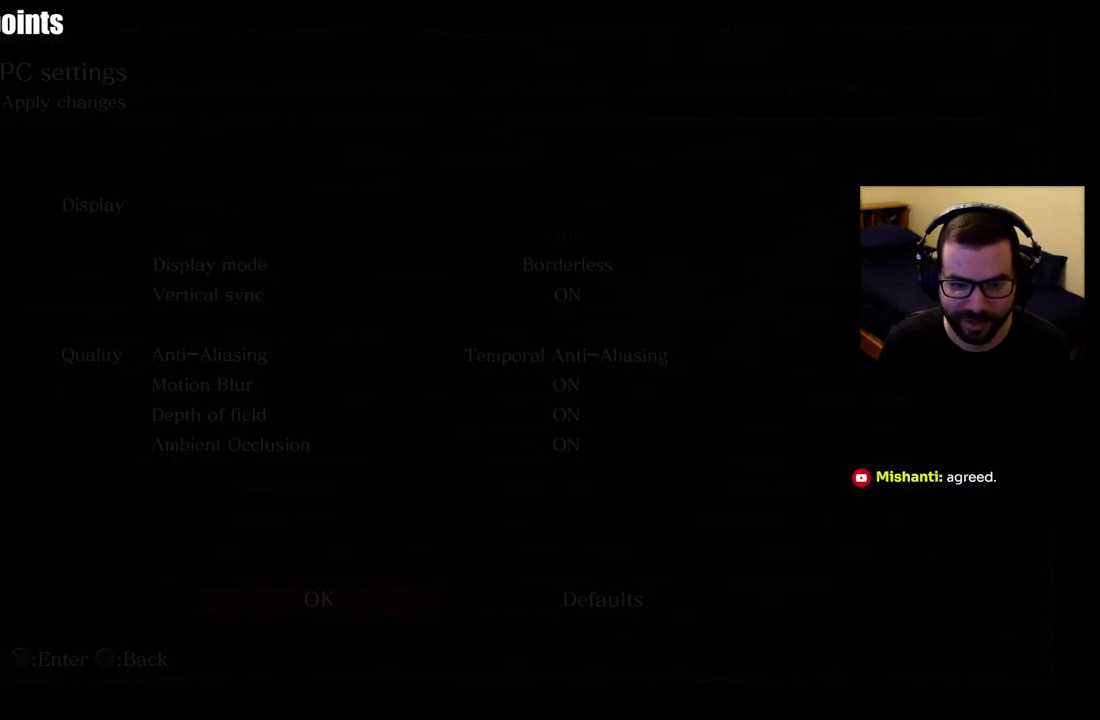
{"buttons": [], "right_stick": "center", "events": []}
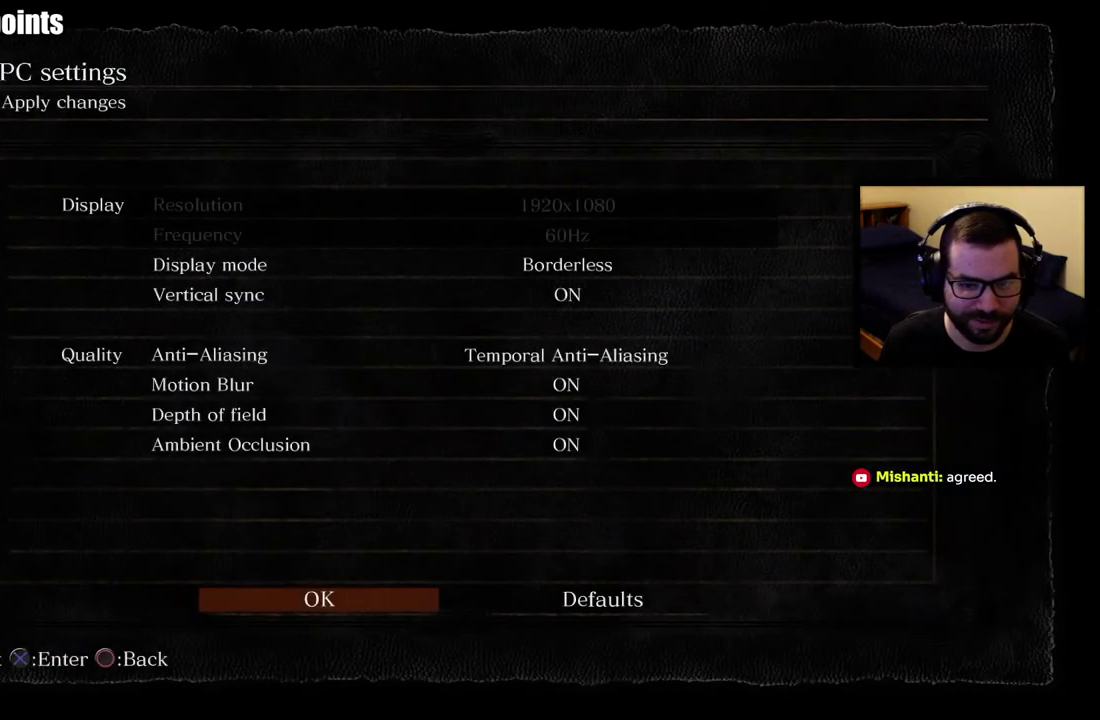
{"buttons": [], "right_stick": "center", "events": [[333, "DPAD_UP", "down"], [450, "DPAD_UP", "up"]]}
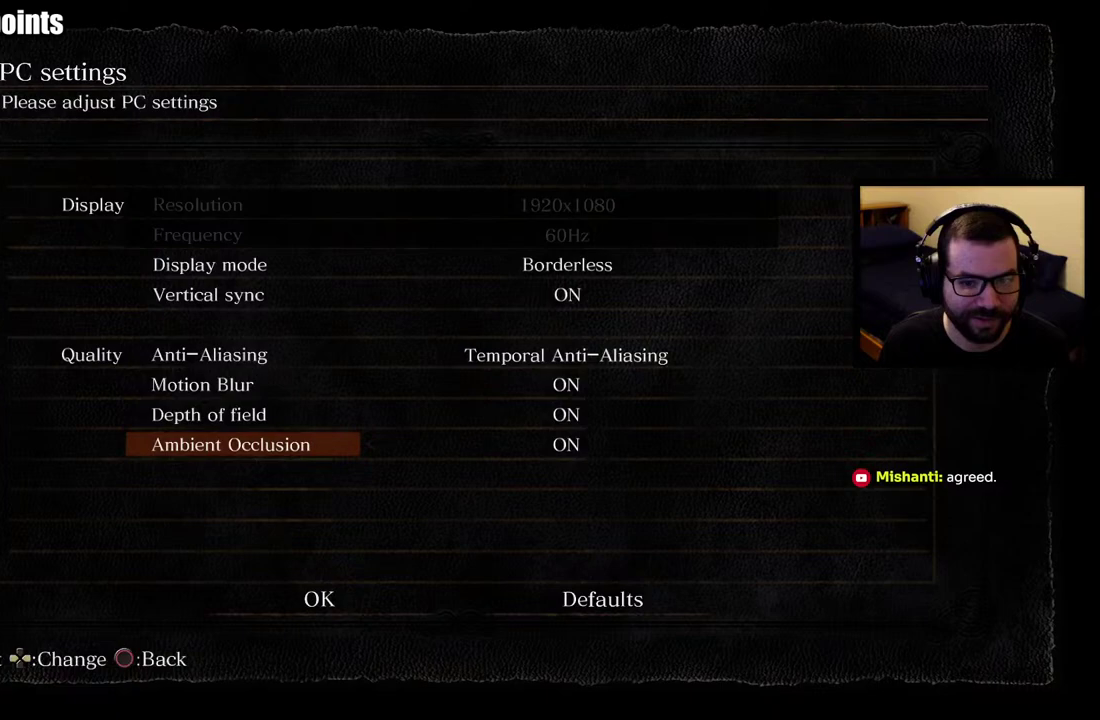
{"buttons": [], "right_stick": "center", "events": []}
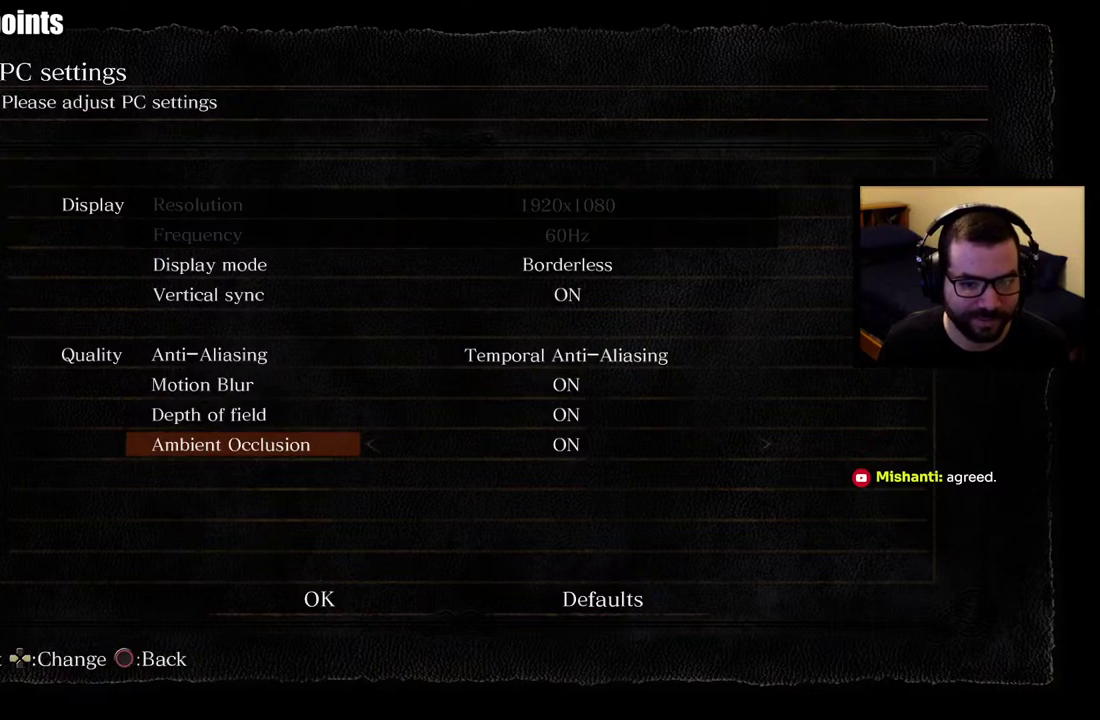
{"buttons": [], "right_stick": "center", "events": []}
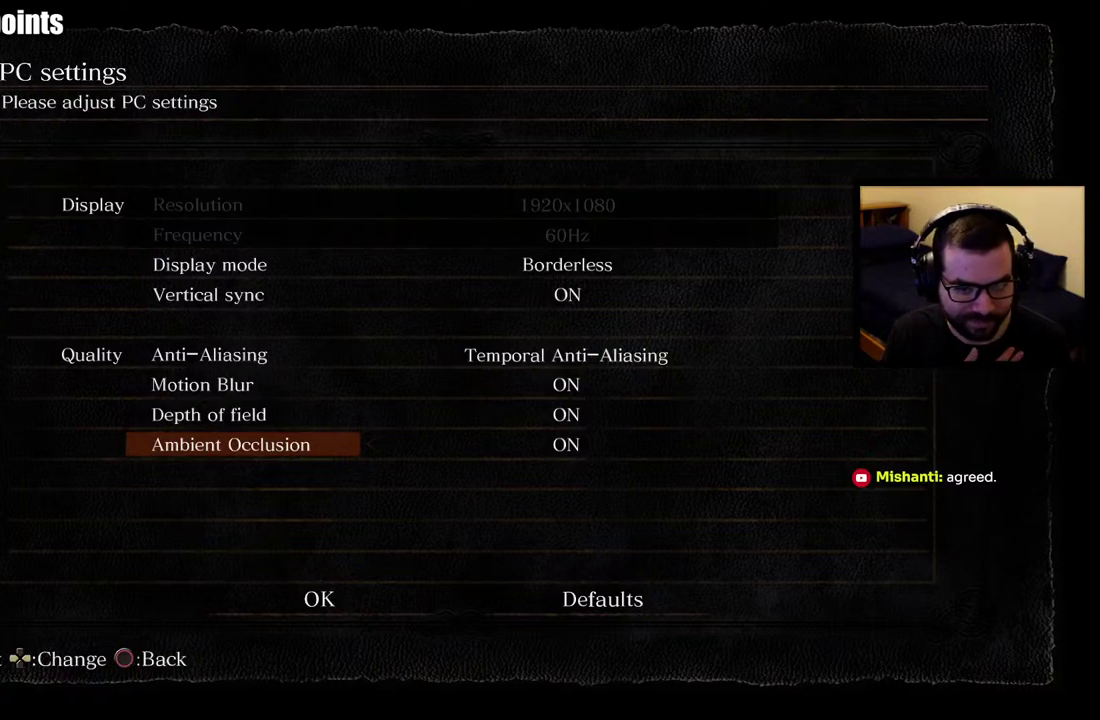
{"buttons": [], "right_stick": "center", "events": []}
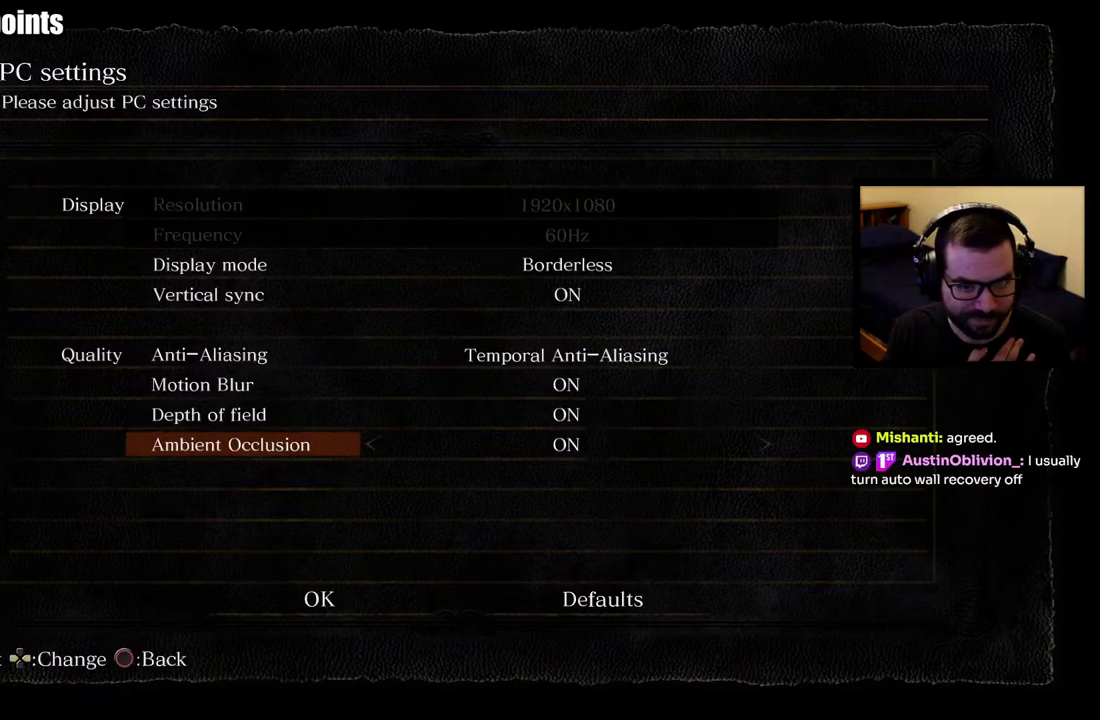
{"buttons": [], "right_stick": "center", "events": []}
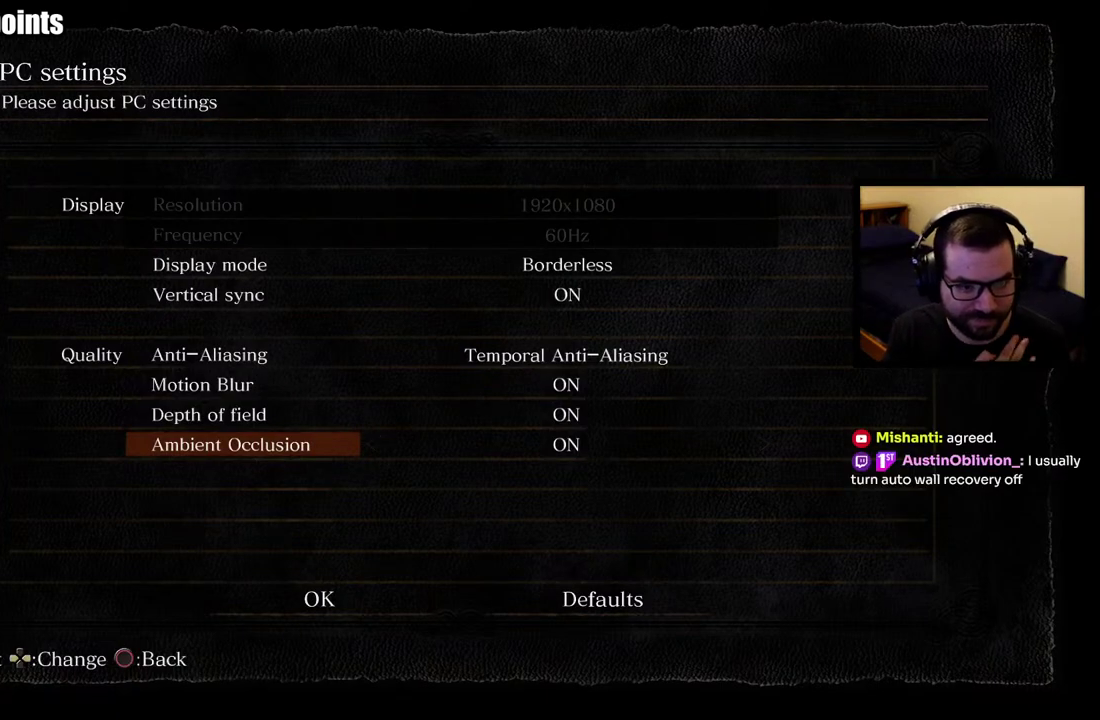
{"buttons": [], "right_stick": "center", "events": []}
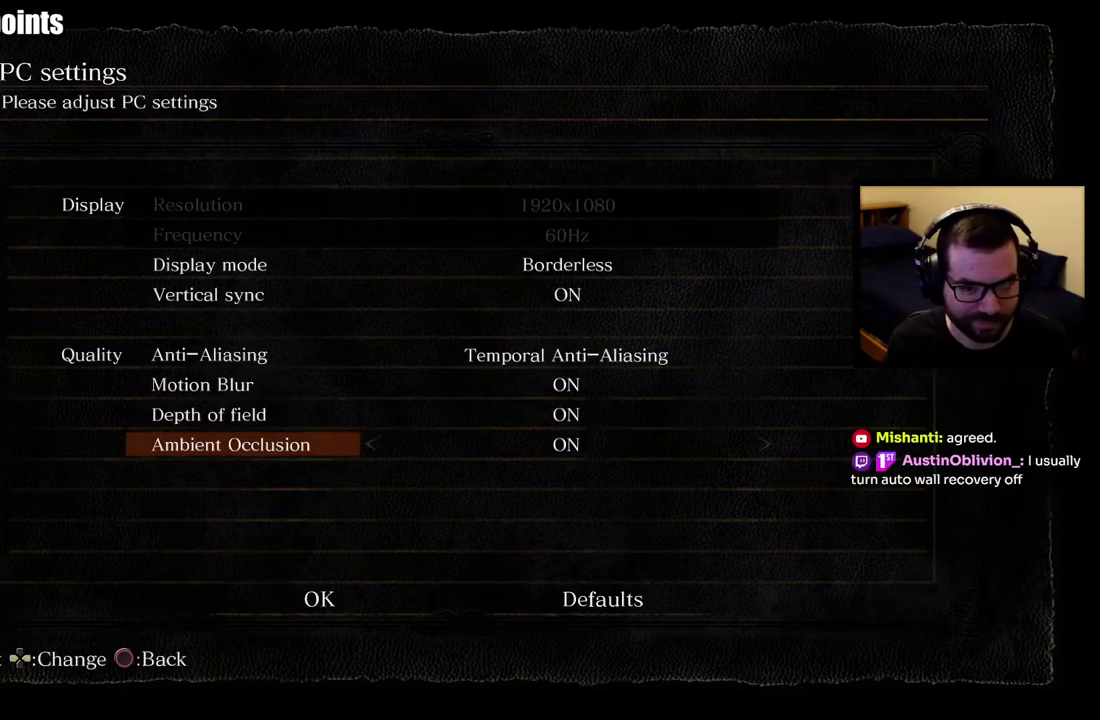
{"buttons": ["DPAD_DOWN"], "right_stick": "center", "events": [[317, "DPAD_DOWN", "down"], [400, "DPAD_DOWN", "up"], [500, "DPAD_DOWN", "down"]]}
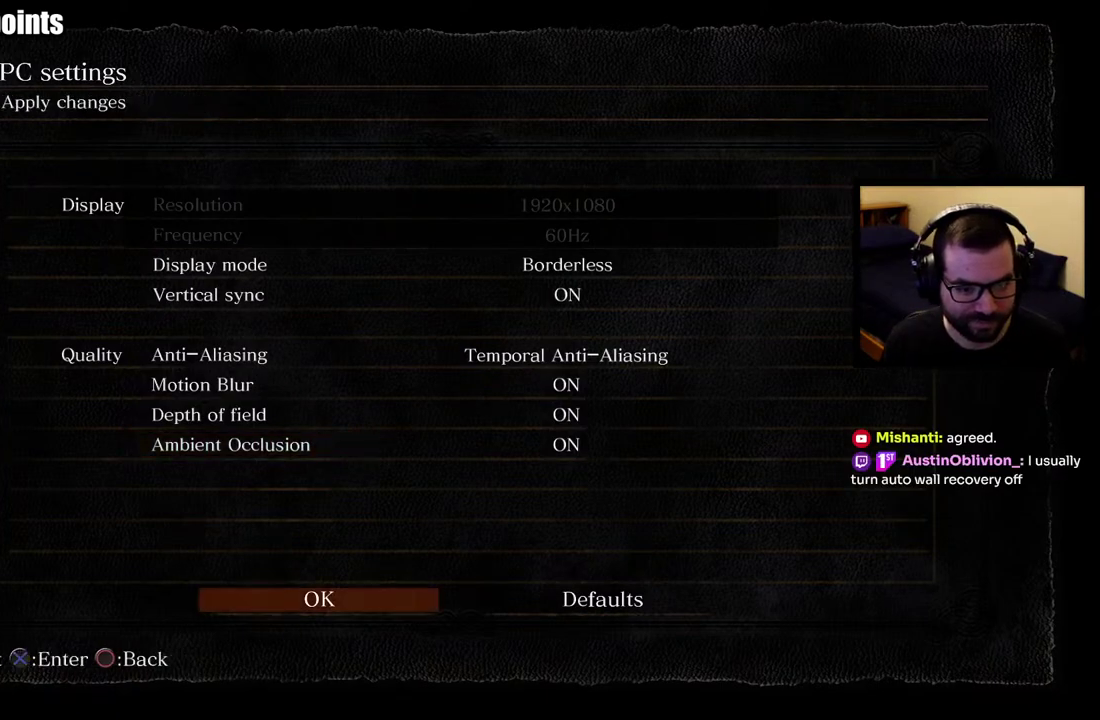
{"buttons": [], "right_stick": "center", "events": [[83, "DPAD_DOWN", "up"], [367, "DPAD_UP", "down"], [483, "DPAD_UP", "up"]]}
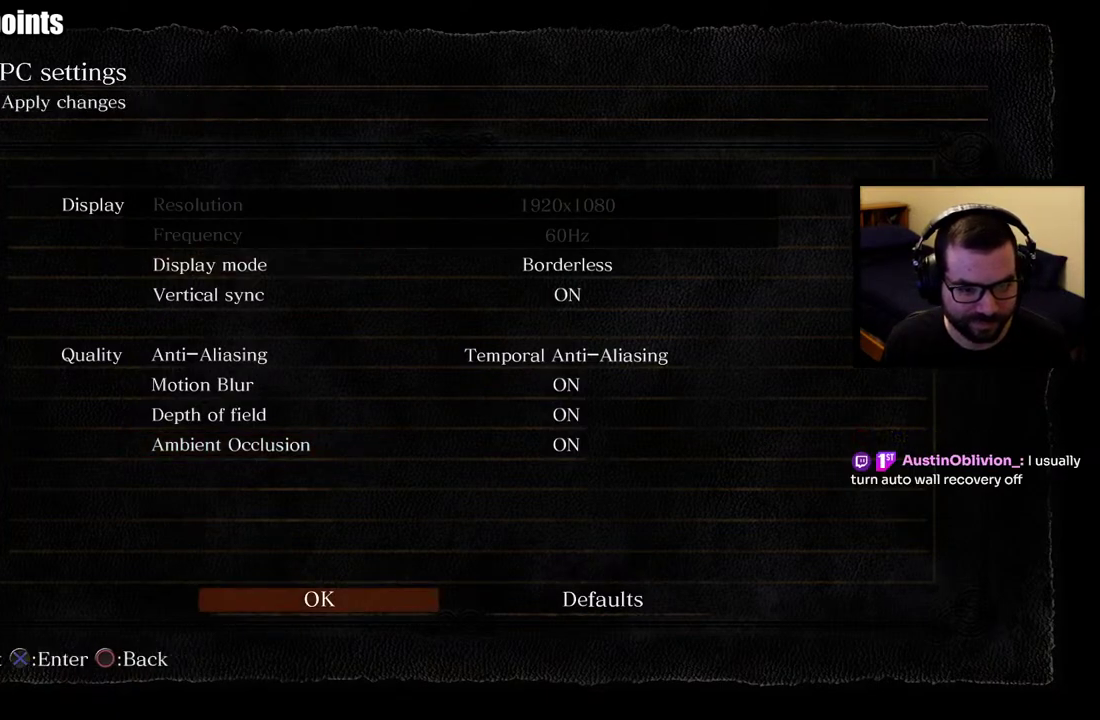
{"buttons": [], "right_stick": "center", "events": [[267, "CROSS", "down"], [350, "CROSS", "up"]]}